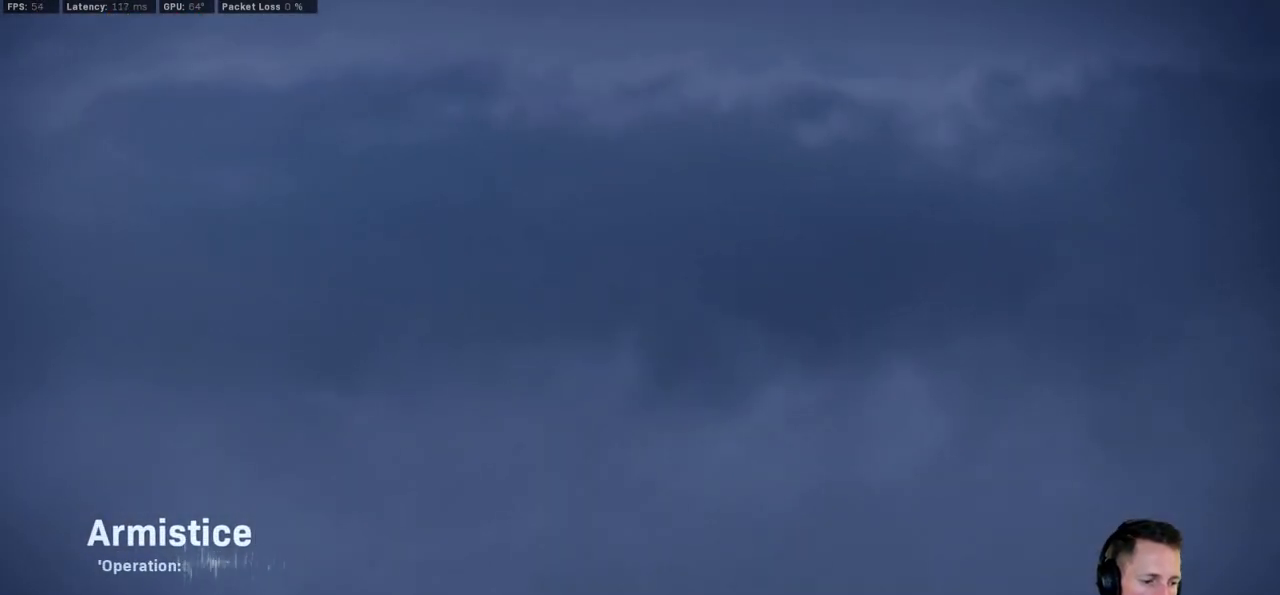
Gameplay with keyboard and mouse; each line is a JSON object with the keys and mouse buttons held at the frame after it. "events" lists presses ("down") and releases ("up") of "1", "2", "3", "4", "5", "a", "alt", "b", "c", "ctrl", "d", "e", "f", "g", "q", "r", "s", "shift", "space", "t", "tab", "v", "w", "x", "z", "mouse_left", "mouse_wheel", "mouse_right", "mouse_mb4" and "mouse_mb5" between this image and that frame as [ms after this image, input, new state], when the widget could be followed in between. "mouse_left", "mouse_wheel", "mouse_right", "mouse_mb4", "mouse_mb5" = the "left", "wheel", "right", "mb4", "mb5" buttons of the "mouse" list. No other keys are recorded. "wheel" means that the mouse wheel is clicked or scrolled. Mouse movement is not recorded.
{"keys": [], "mouse": [], "events": []}
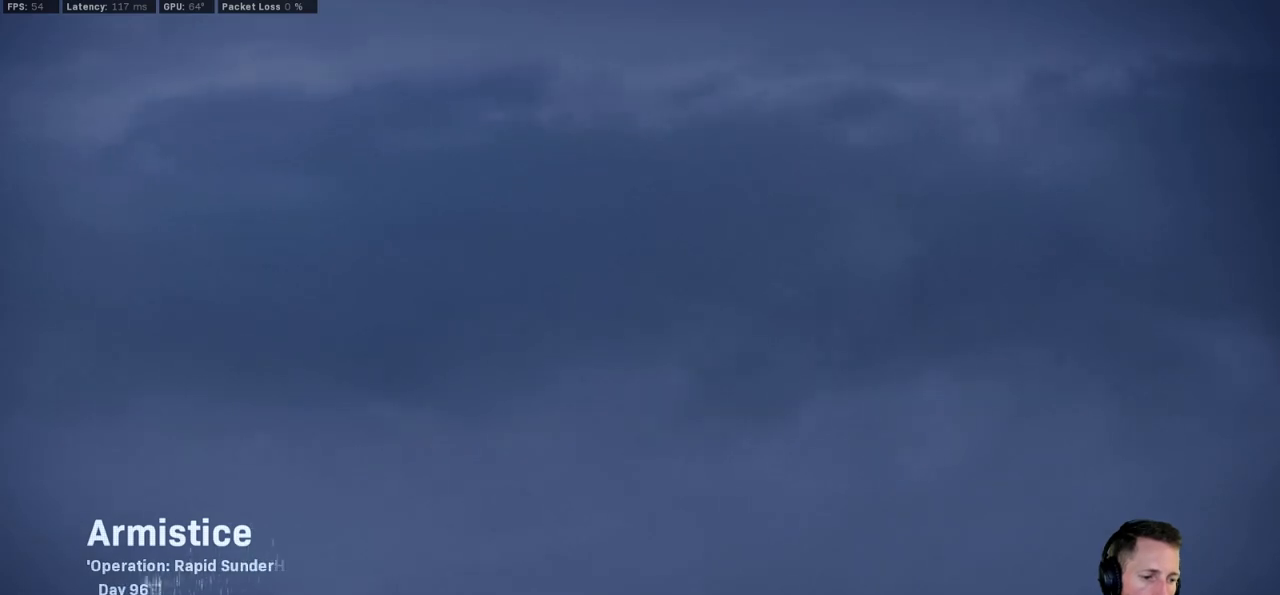
{"keys": [], "mouse": [], "events": []}
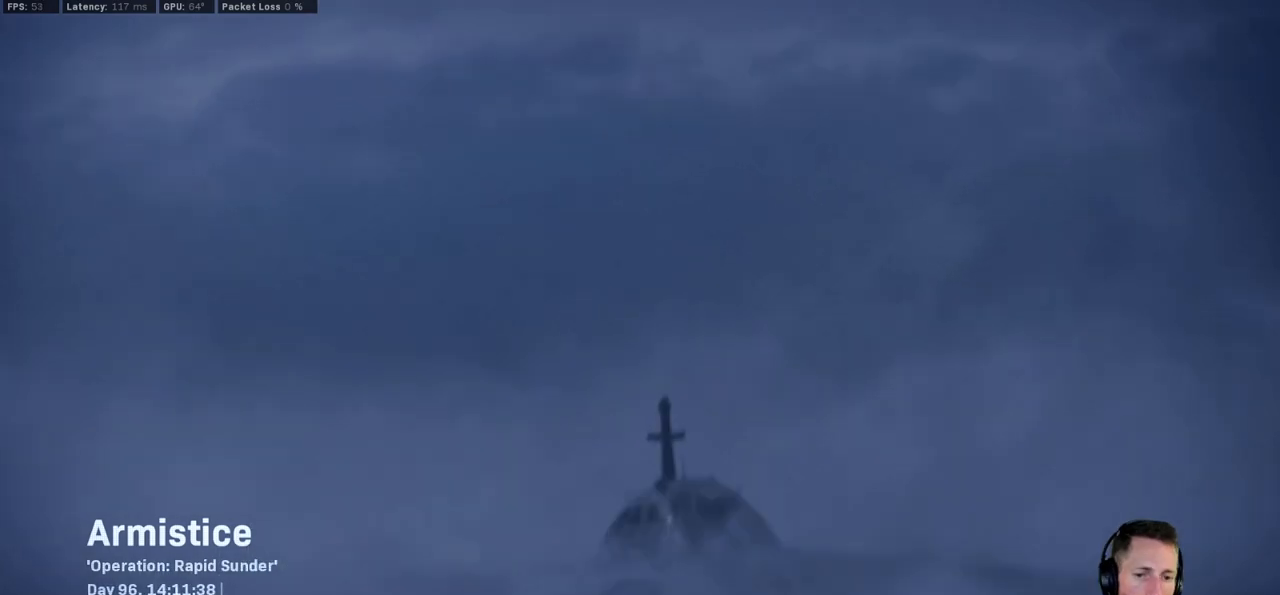
{"keys": [], "mouse": [], "events": []}
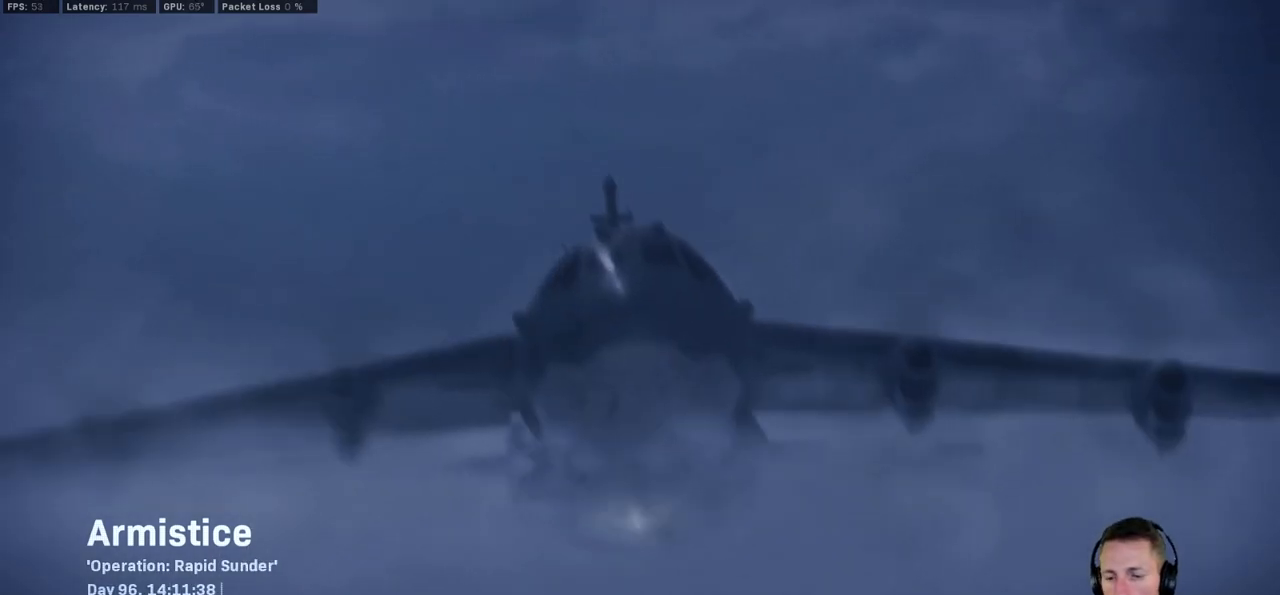
{"keys": [], "mouse": [], "events": []}
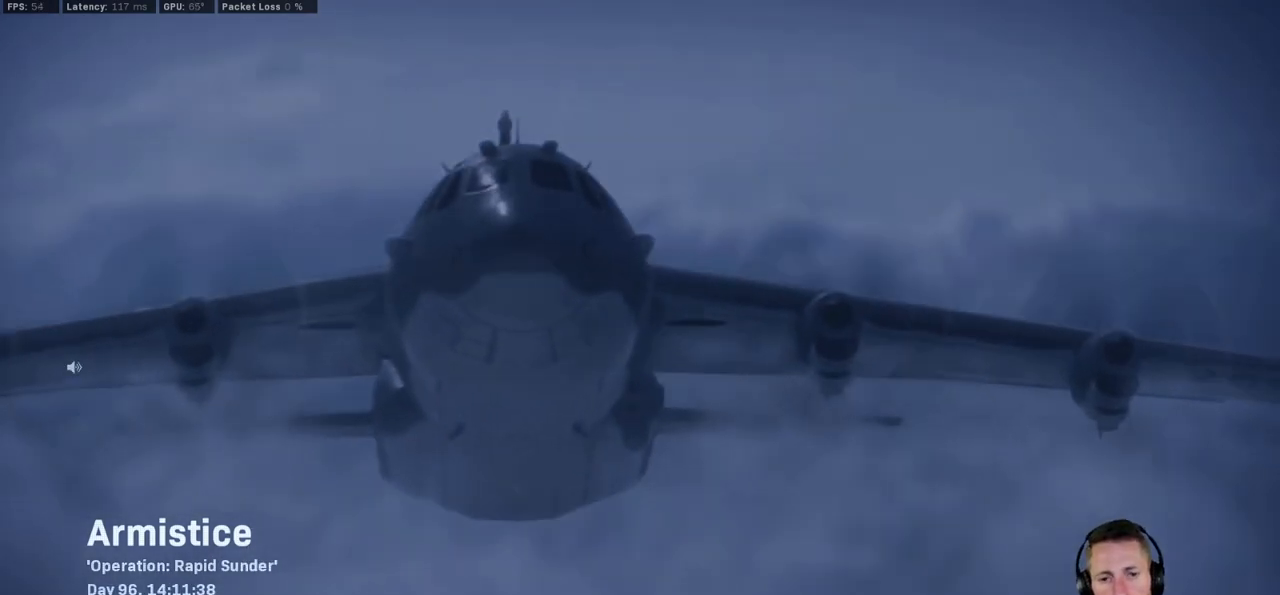
{"keys": [], "mouse": [], "events": []}
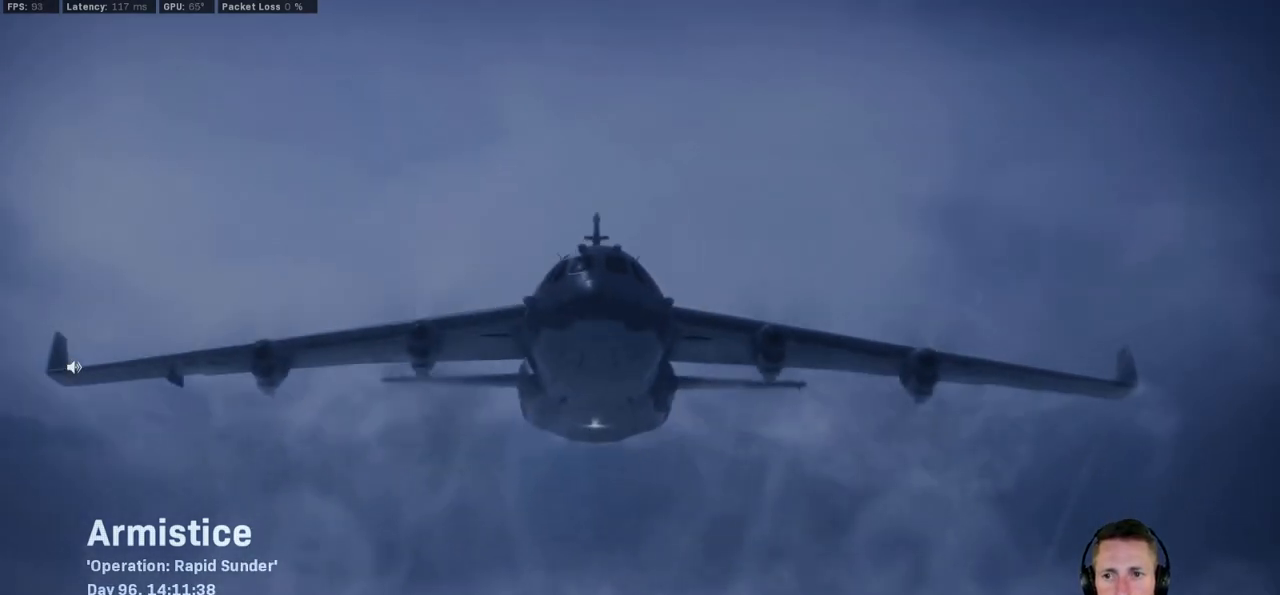
{"keys": [], "mouse": [], "events": []}
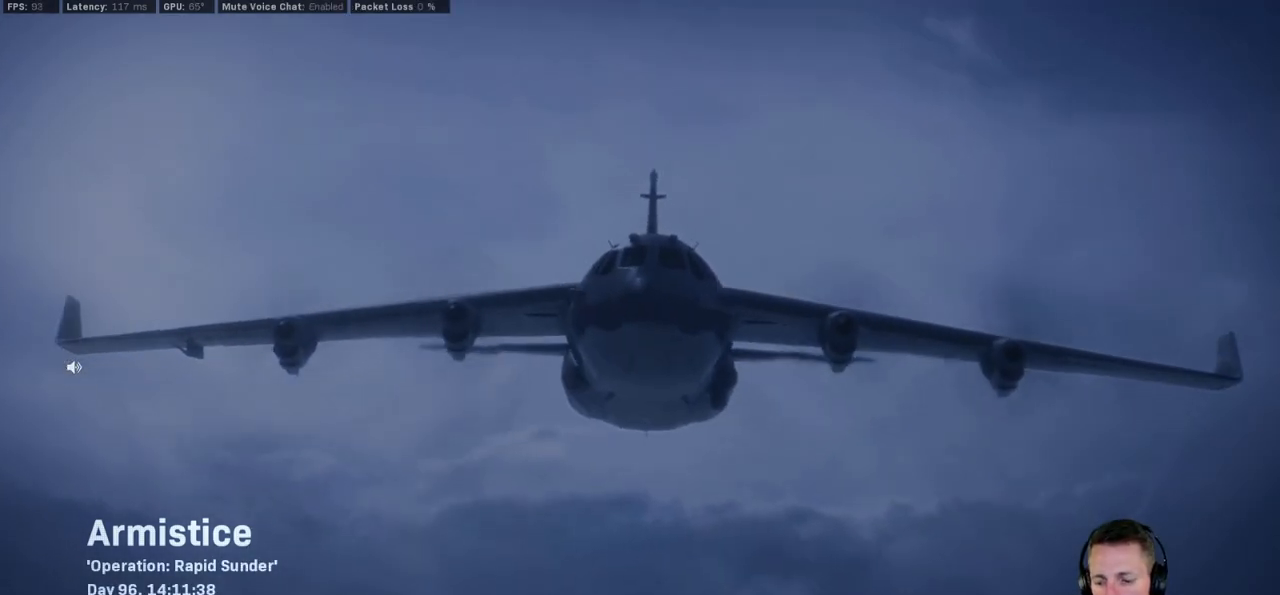
{"keys": [], "mouse": [], "events": []}
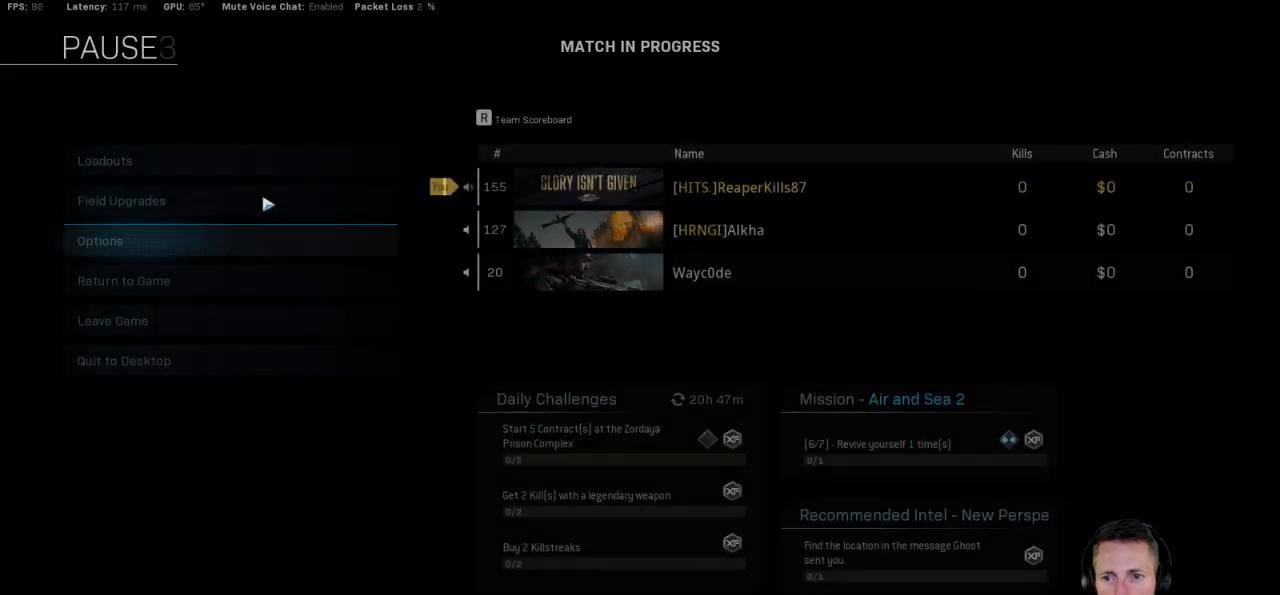
{"keys": [], "mouse": [], "events": [[400, "mouse_left", "down"], [450, "mouse_left", "up"]]}
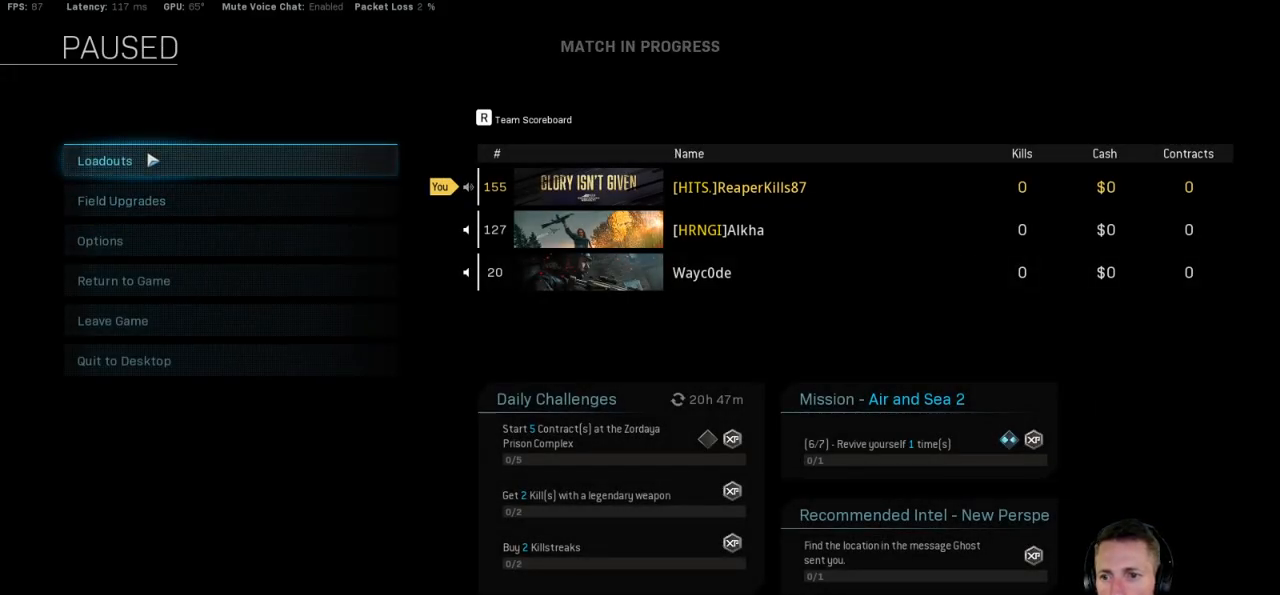
{"keys": [], "mouse": [], "events": []}
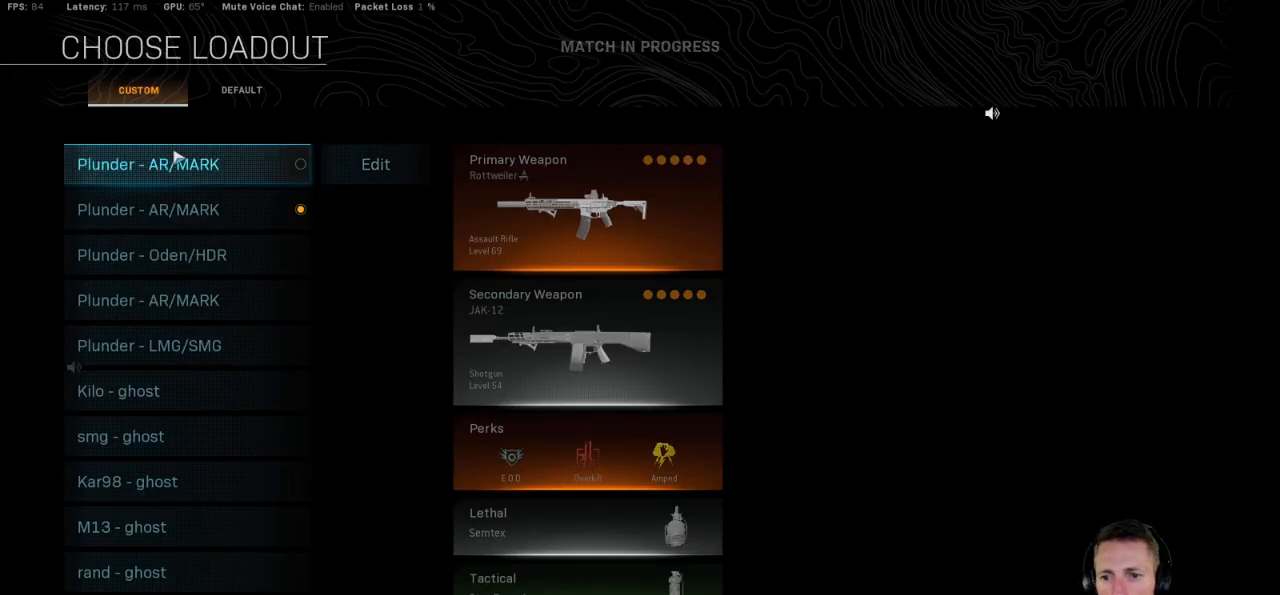
{"keys": [], "mouse": [], "events": []}
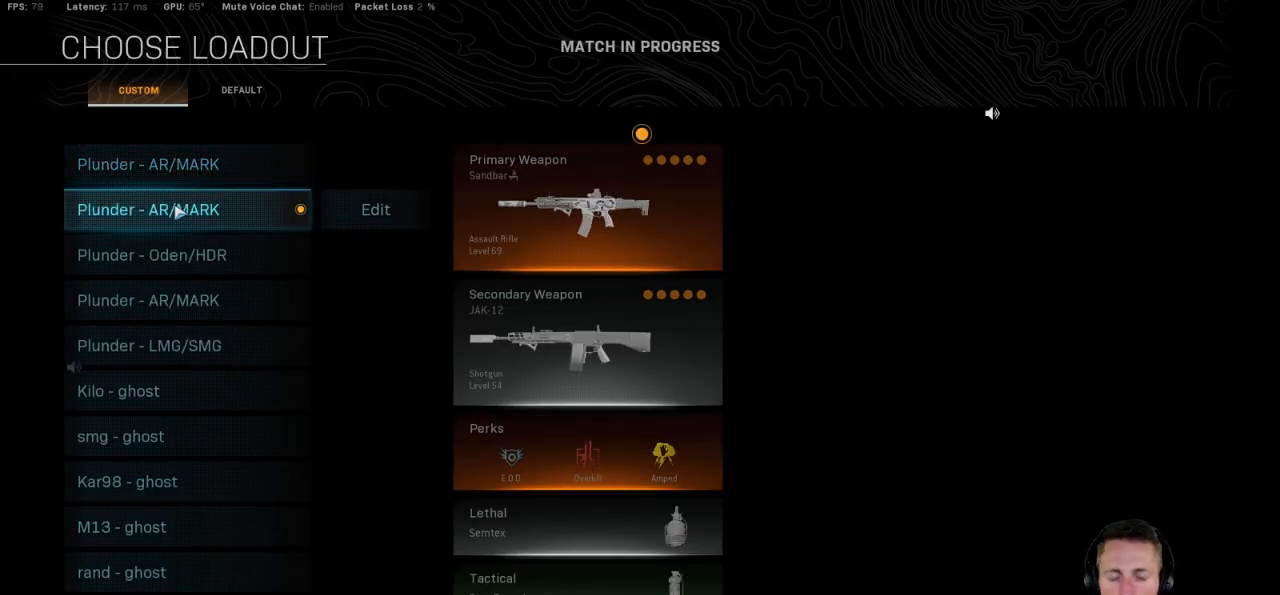
{"keys": [], "mouse": [], "events": []}
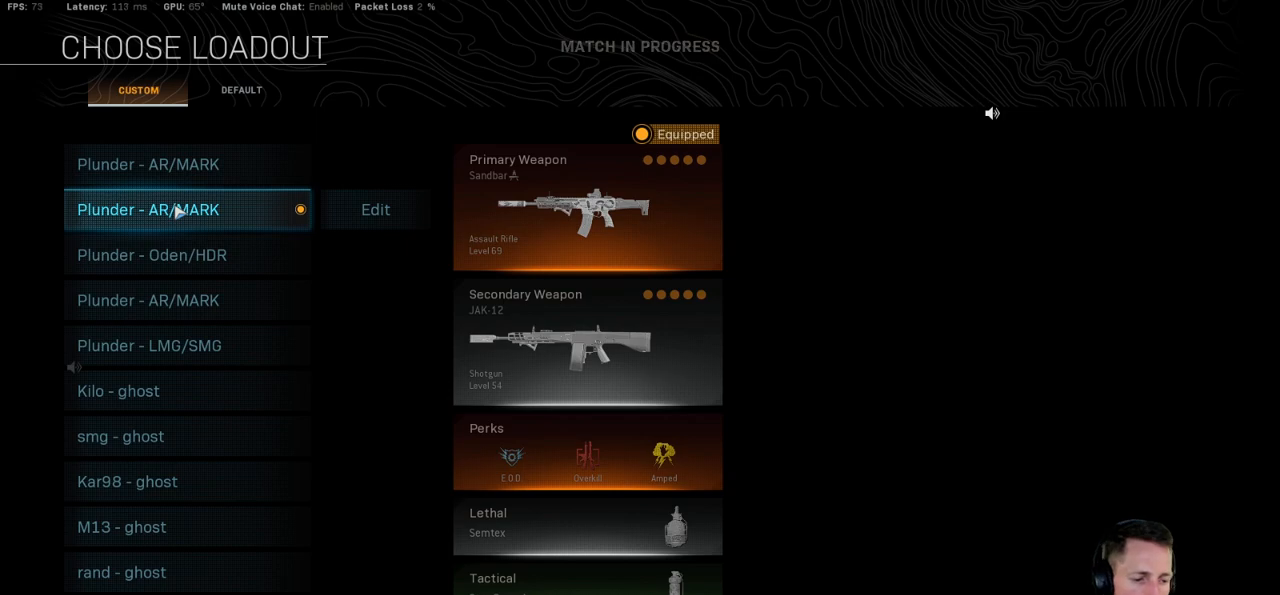
{"keys": [], "mouse": [], "events": []}
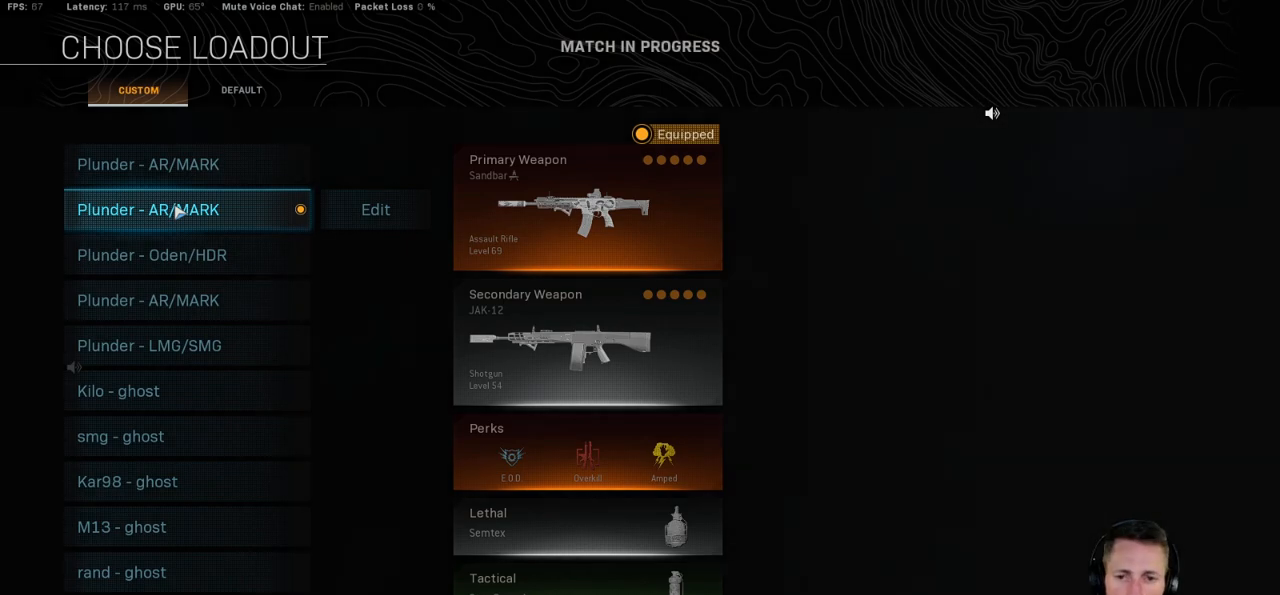
{"keys": [], "mouse": [], "events": []}
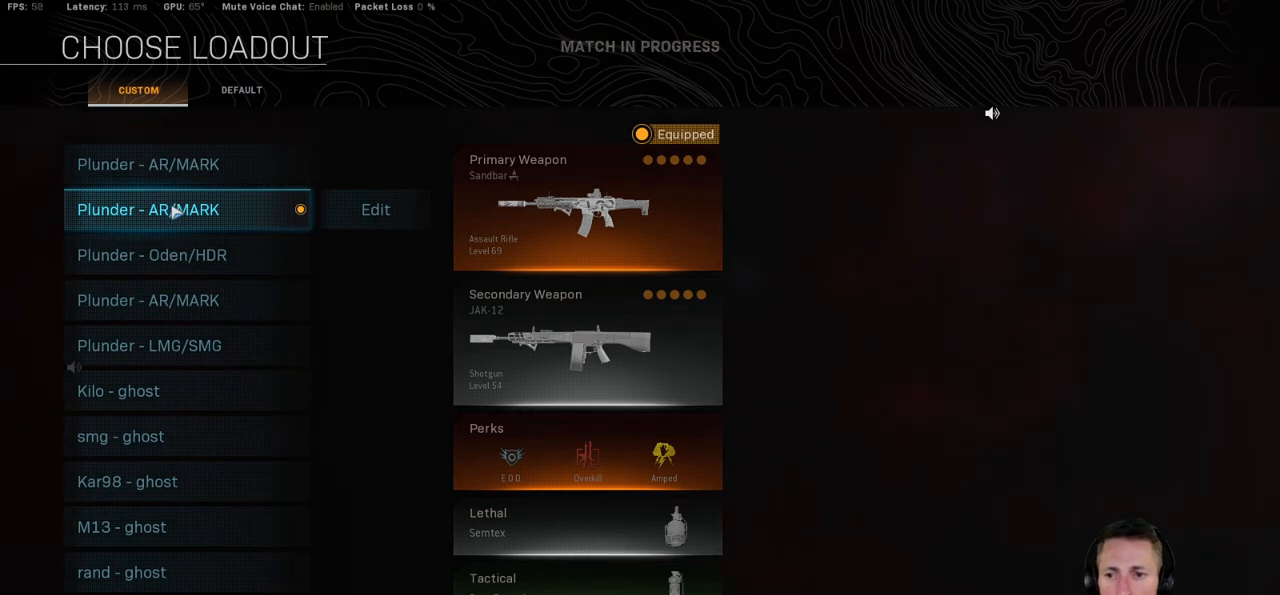
{"keys": [], "mouse": [], "events": []}
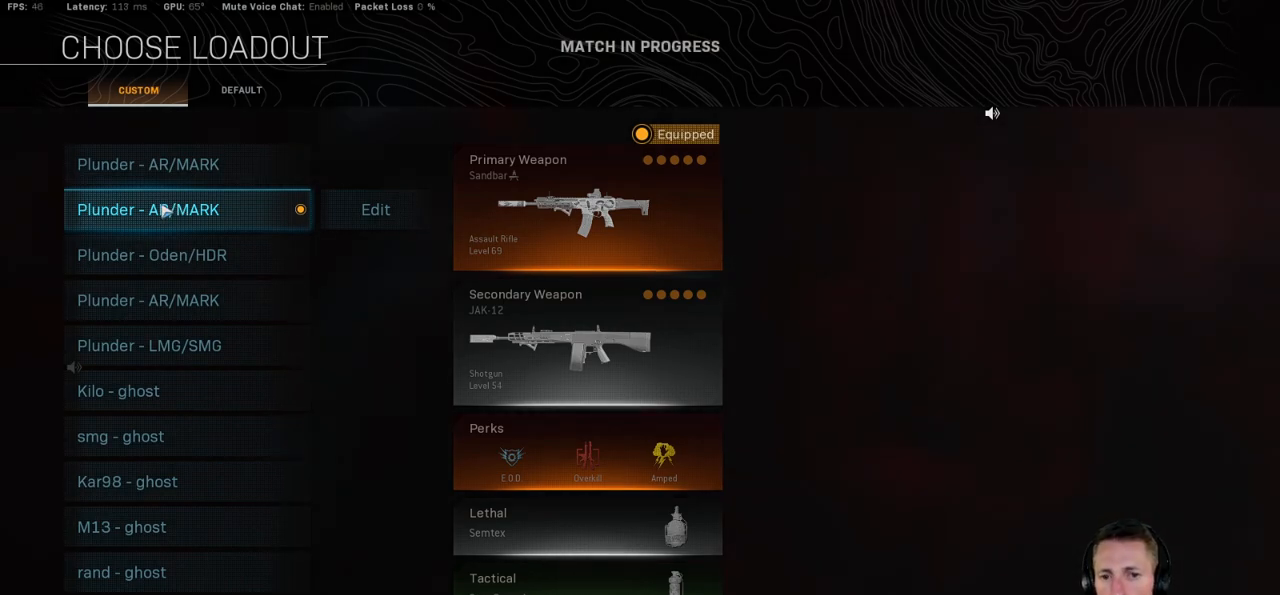
{"keys": [], "mouse": [], "events": []}
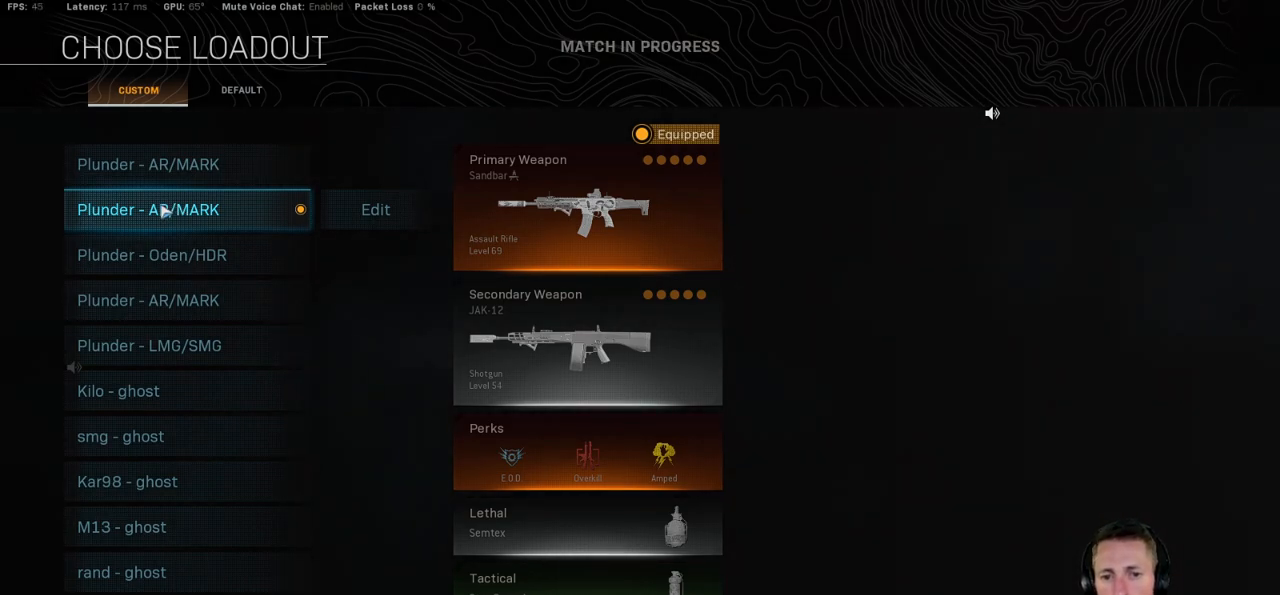
{"keys": [], "mouse": [], "events": []}
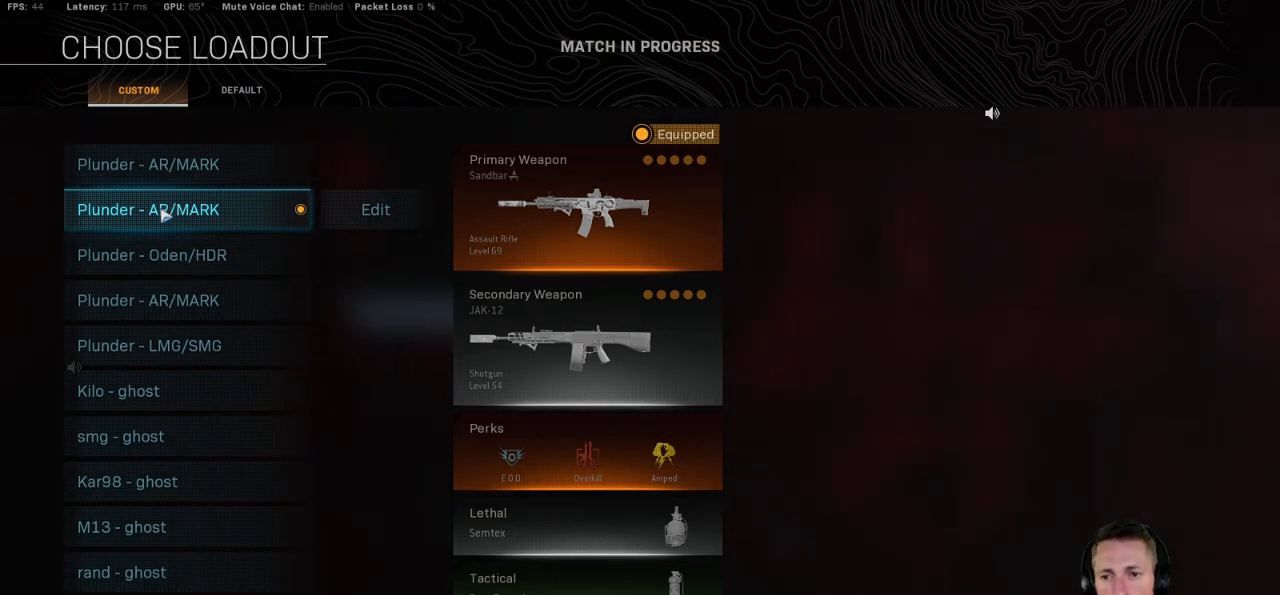
{"keys": [], "mouse": [], "events": []}
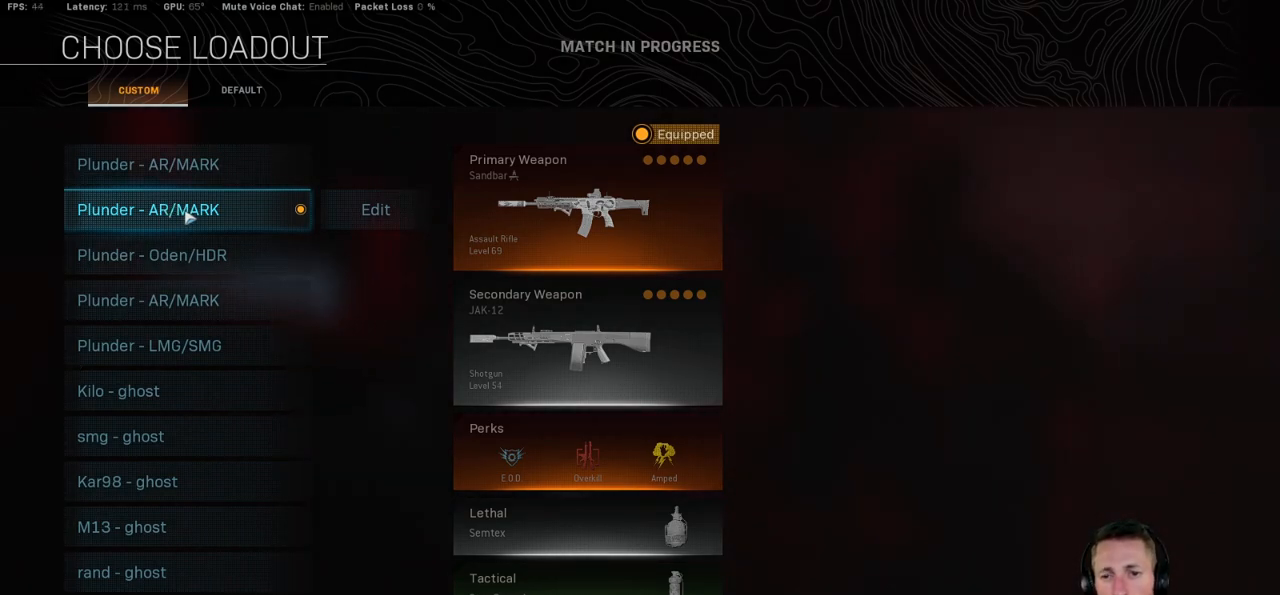
{"keys": [], "mouse": [], "events": [[367, "mouse_left", "down"], [467, "mouse_left", "up"]]}
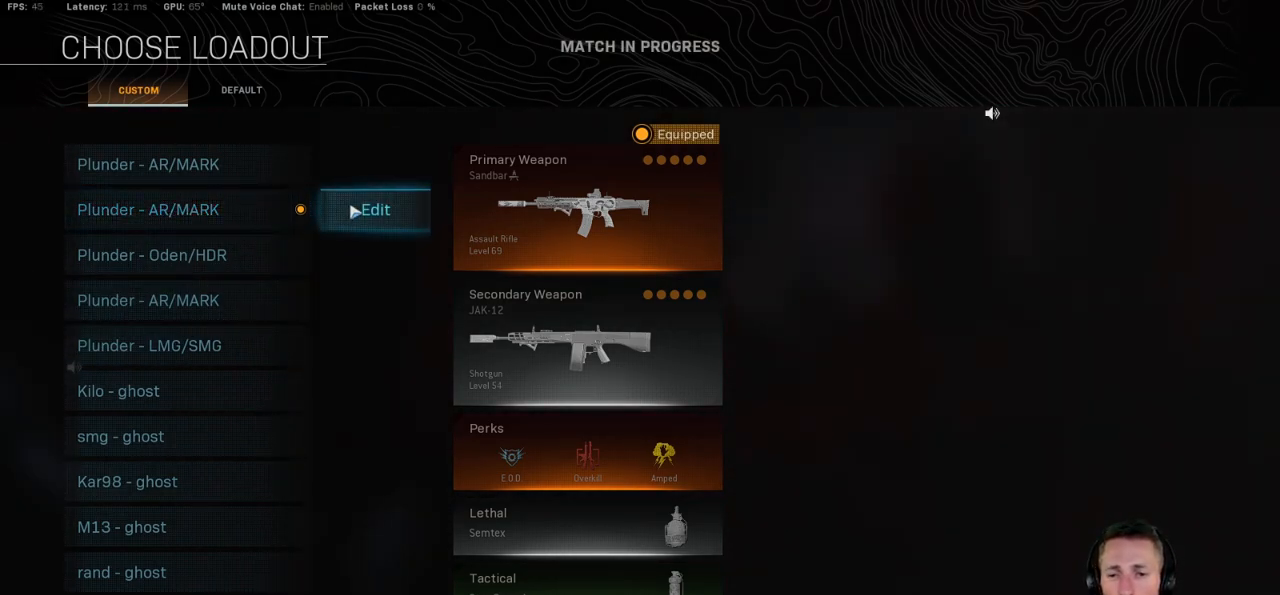
{"keys": [], "mouse": [], "events": []}
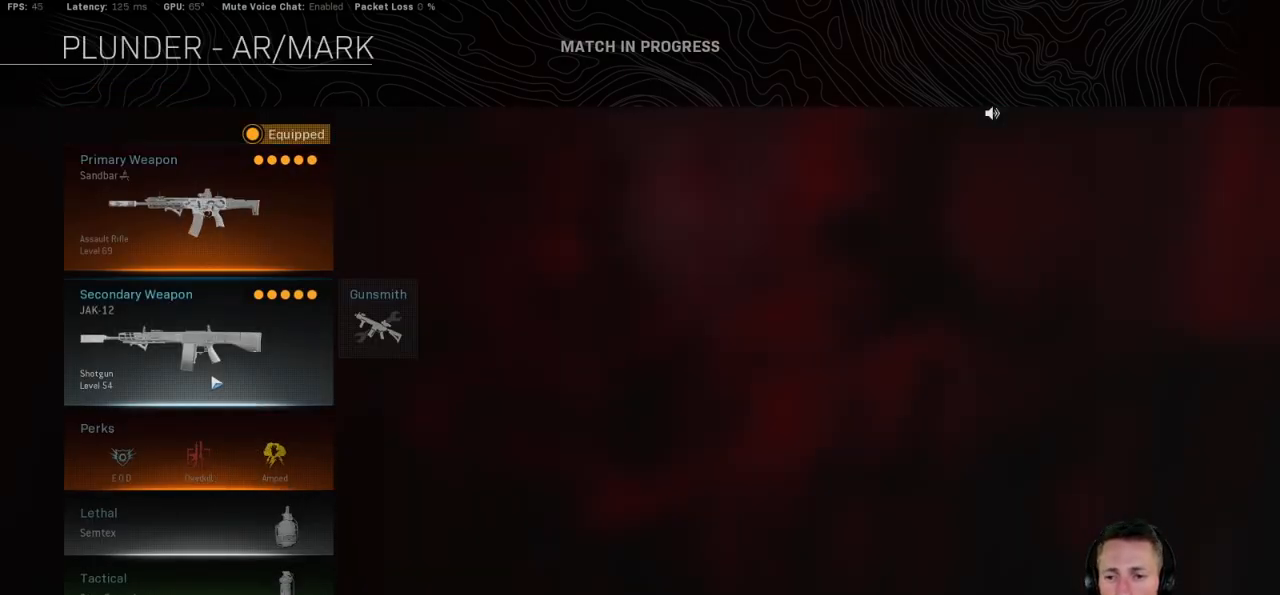
{"keys": [], "mouse": [], "events": []}
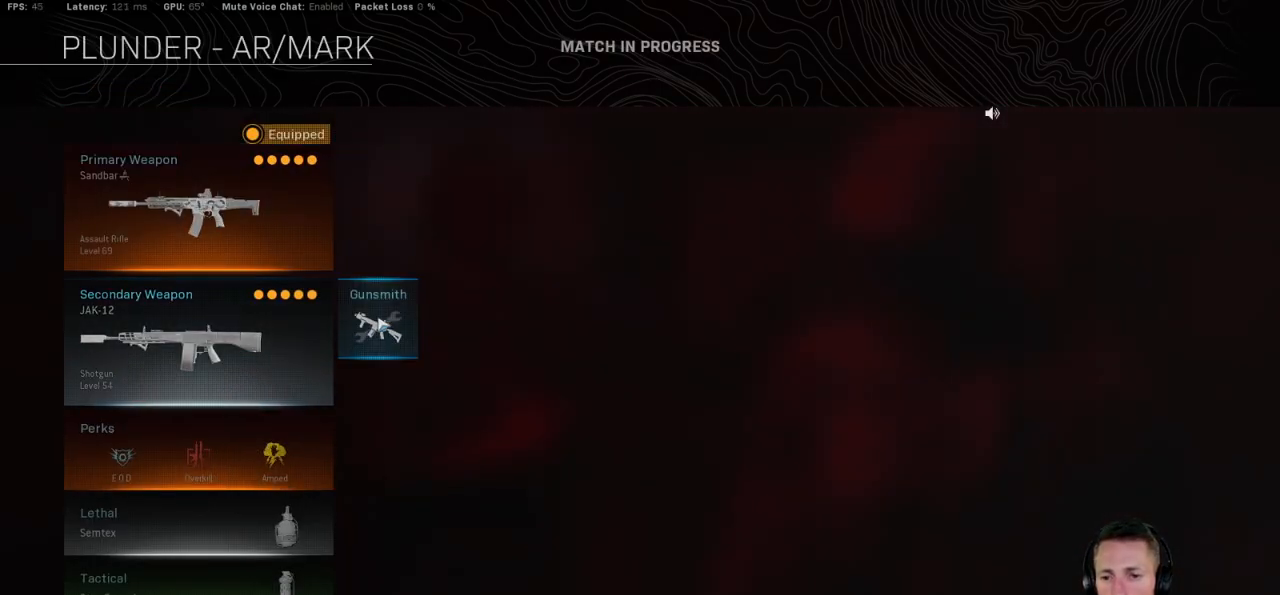
{"keys": [], "mouse": [], "events": [[167, "mouse_left", "down"], [250, "mouse_left", "up"]]}
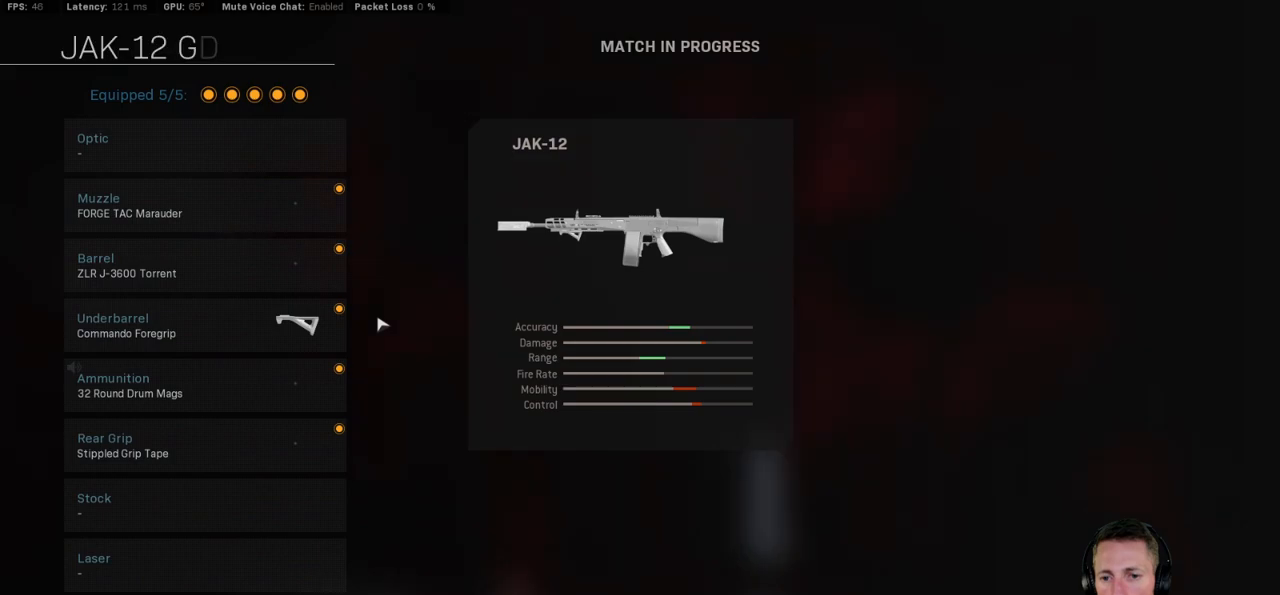
{"keys": [], "mouse": [], "events": []}
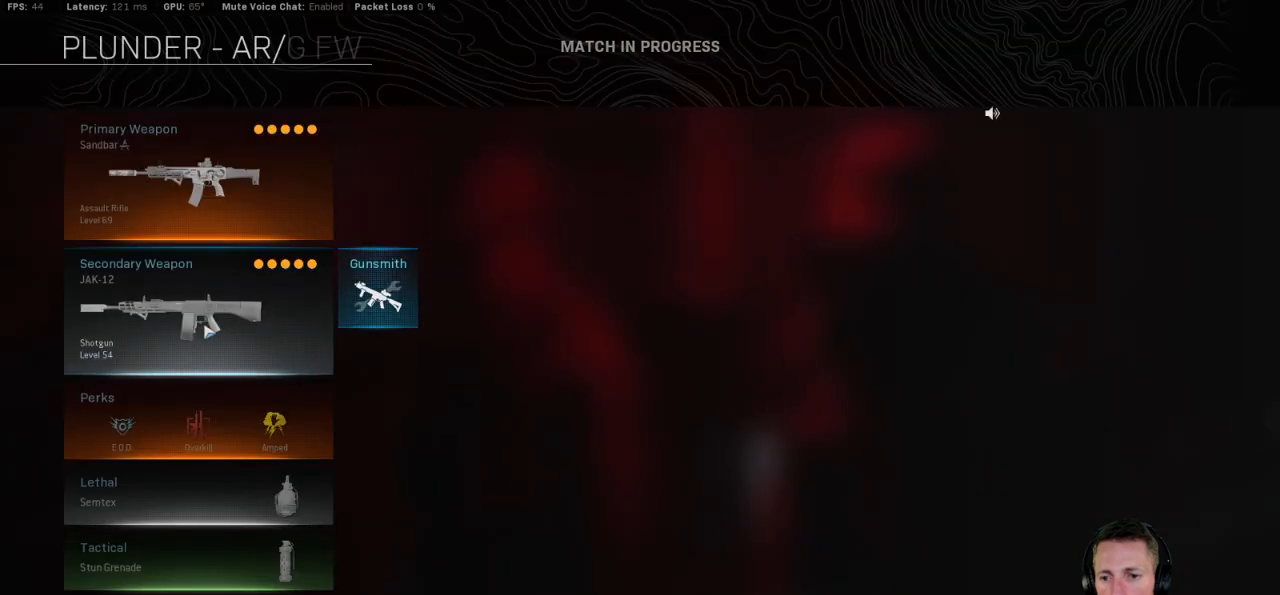
{"keys": [], "mouse": [], "events": [[17, "mouse_left", "down"], [84, "mouse_left", "up"]]}
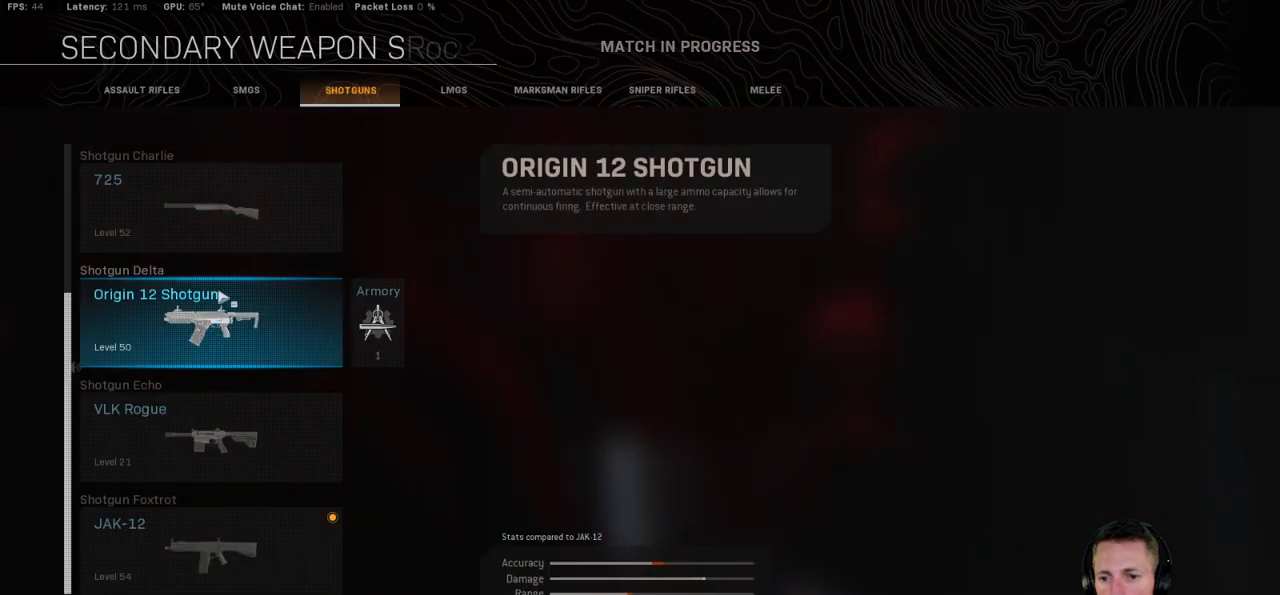
{"keys": [], "mouse": [], "events": []}
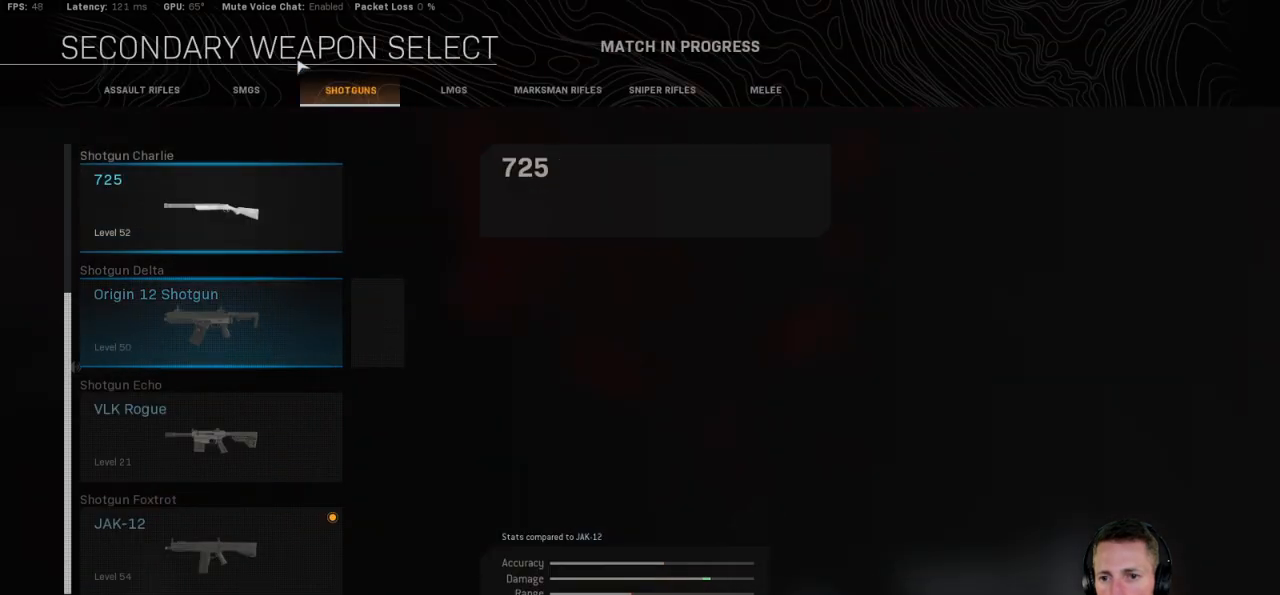
{"keys": [], "mouse": [], "events": []}
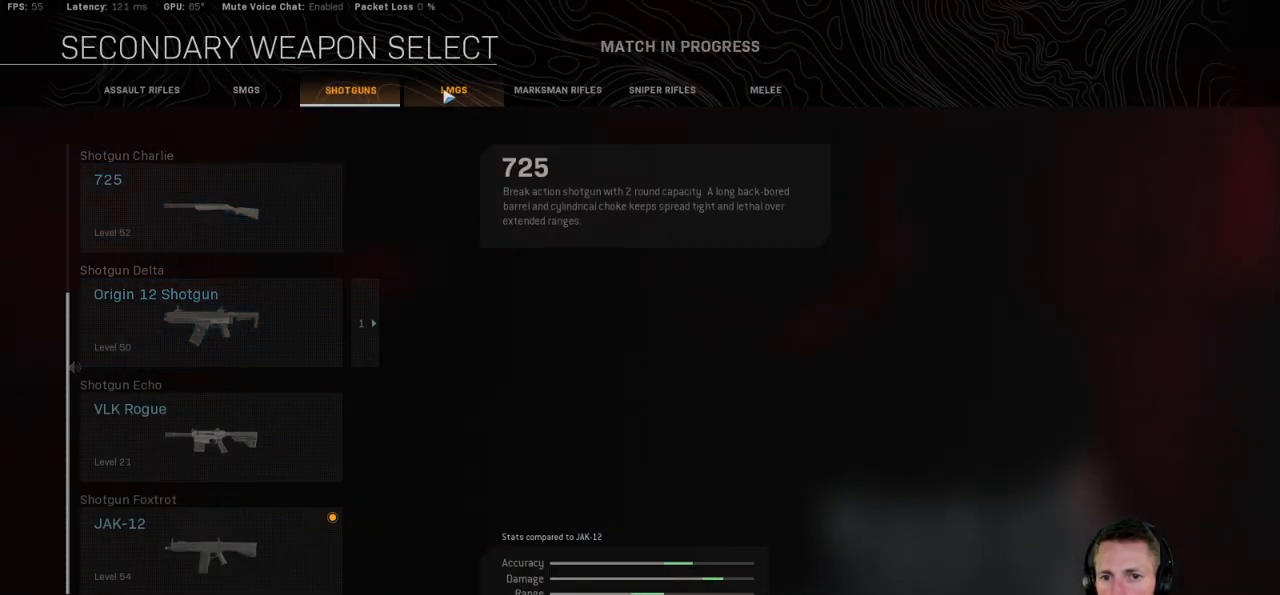
{"keys": [], "mouse": [], "events": [[417, "mouse_left", "down"], [484, "mouse_left", "up"]]}